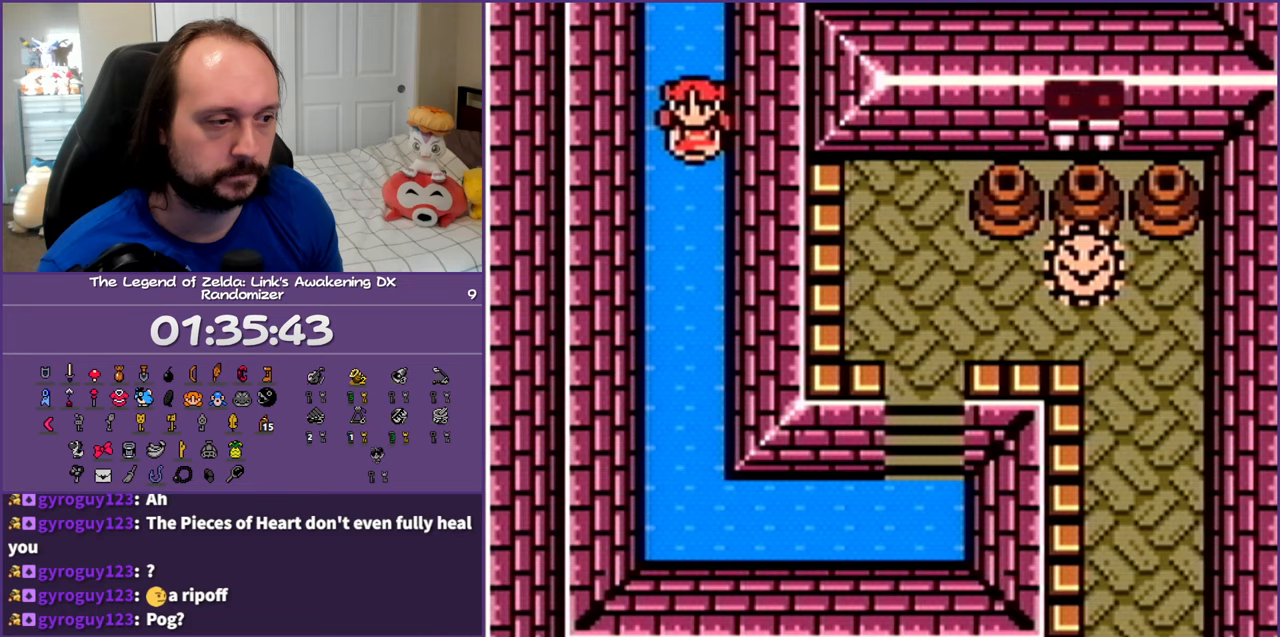
Gameplay with a controller (Nintendo layout); each line is a JSON object with the inputs held at the frame after it. "events" lists button and stick changes between this image and that frame as [ms after this image, input, new state], when the widget could be followed in between. Not read: L3 R3 START.
{"buttons": ["DPAD_DOWN"], "events": []}
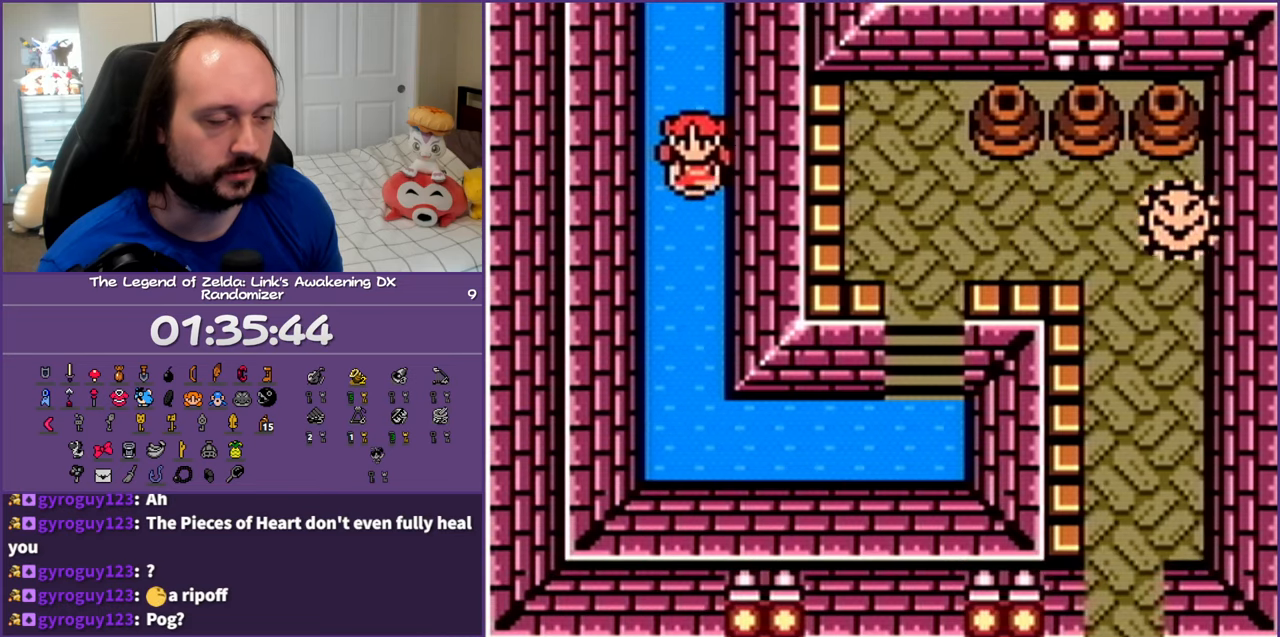
{"buttons": ["DPAD_DOWN"], "events": []}
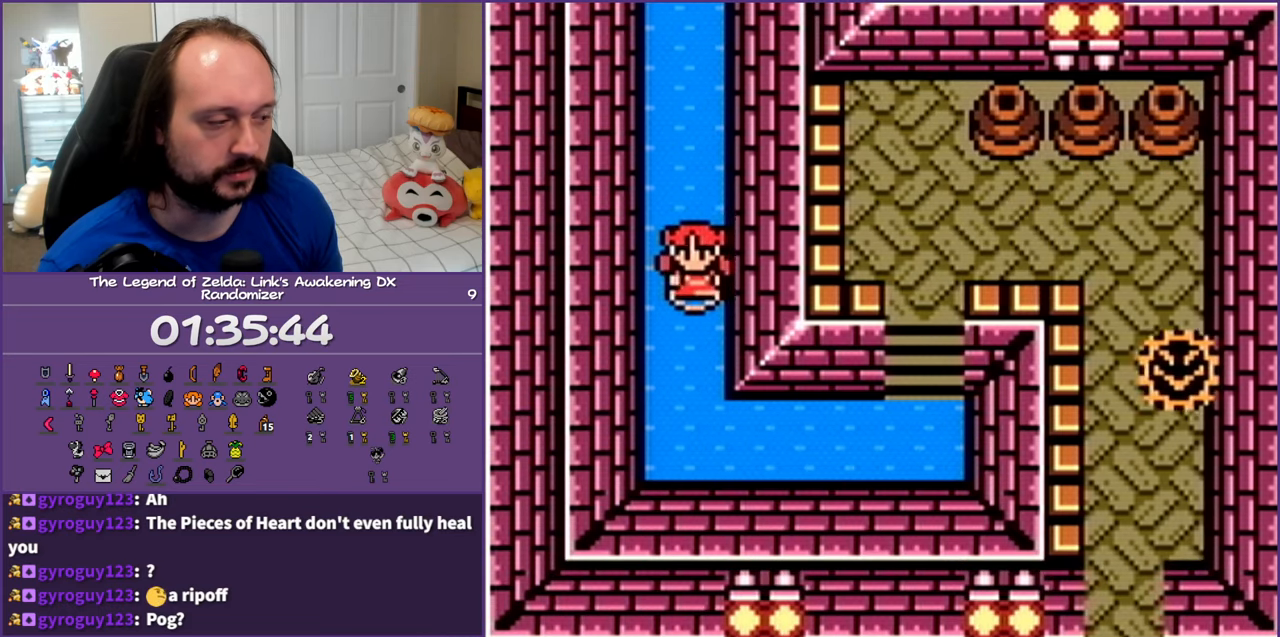
{"buttons": ["DPAD_DOWN"], "events": []}
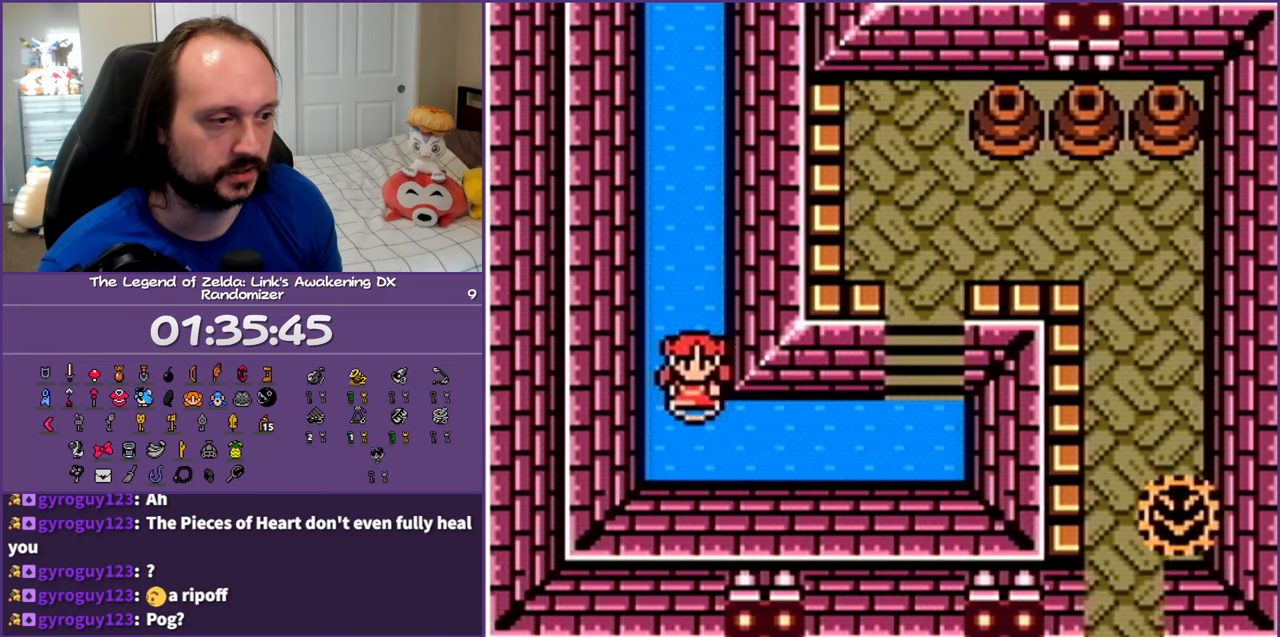
{"buttons": ["DPAD_RIGHT"], "events": [[133, "DPAD_RIGHT", "down"], [217, "DPAD_DOWN", "up"]]}
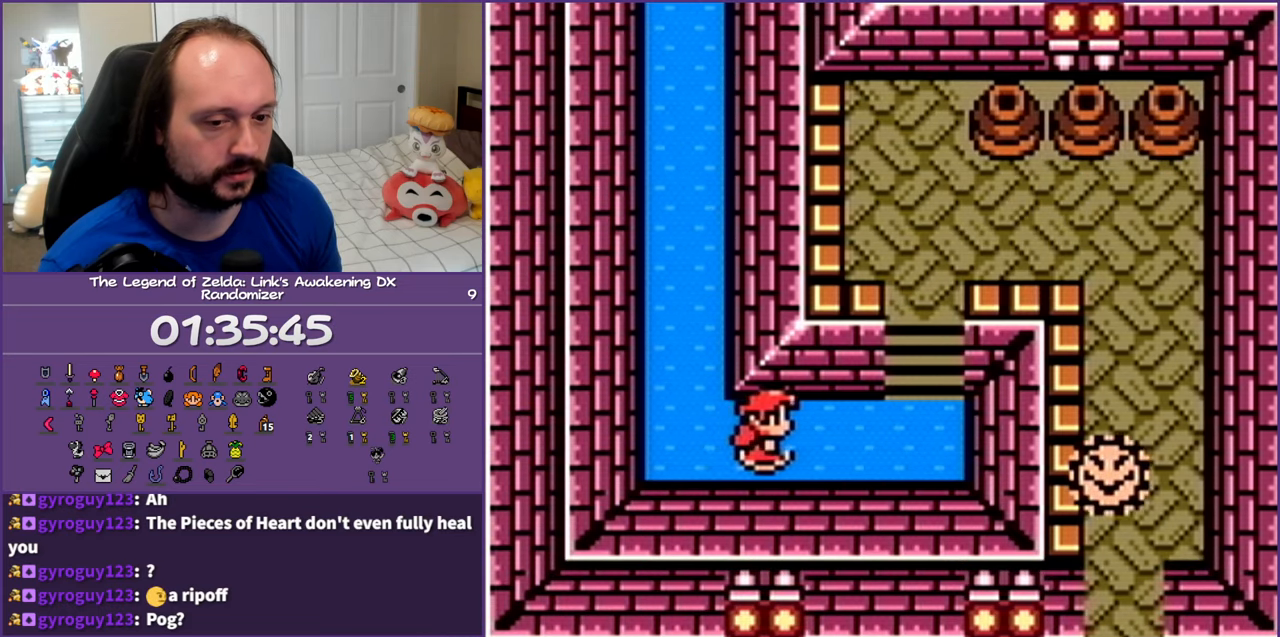
{"buttons": ["DPAD_RIGHT"], "events": []}
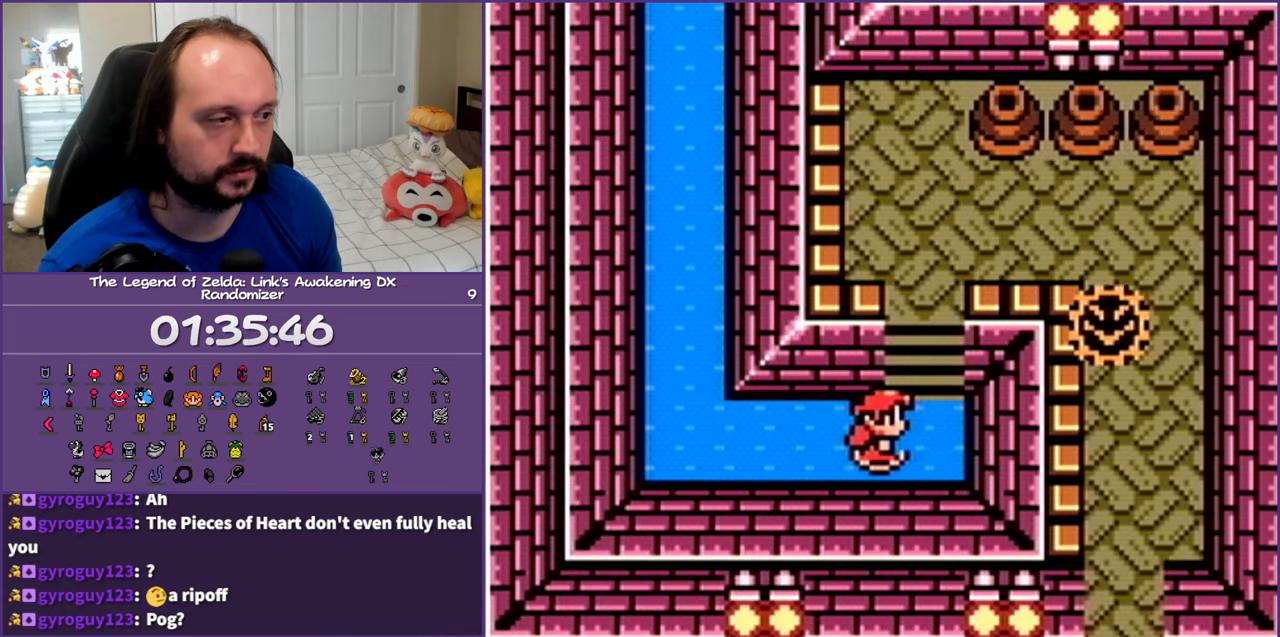
{"buttons": ["DPAD_UP"], "events": [[117, "DPAD_UP", "down"], [217, "DPAD_RIGHT", "up"]]}
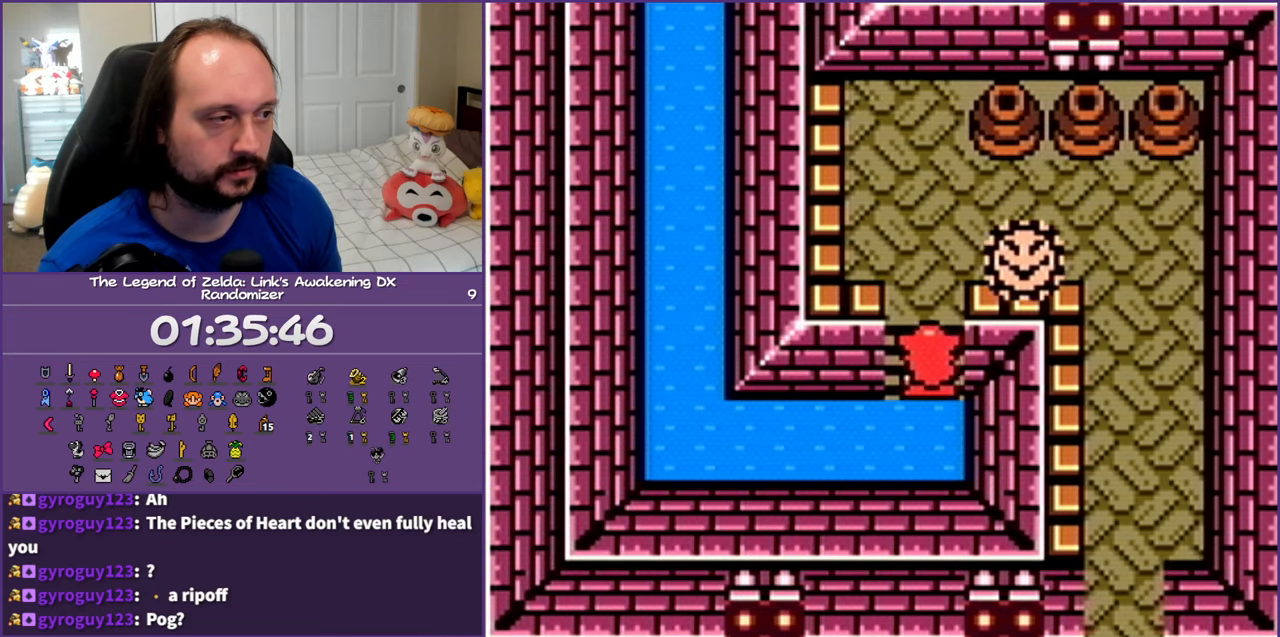
{"buttons": ["DPAD_UP", "DPAD_RIGHT"], "events": [[133, "A", "down"], [433, "A", "up"], [450, "DPAD_RIGHT", "down"]]}
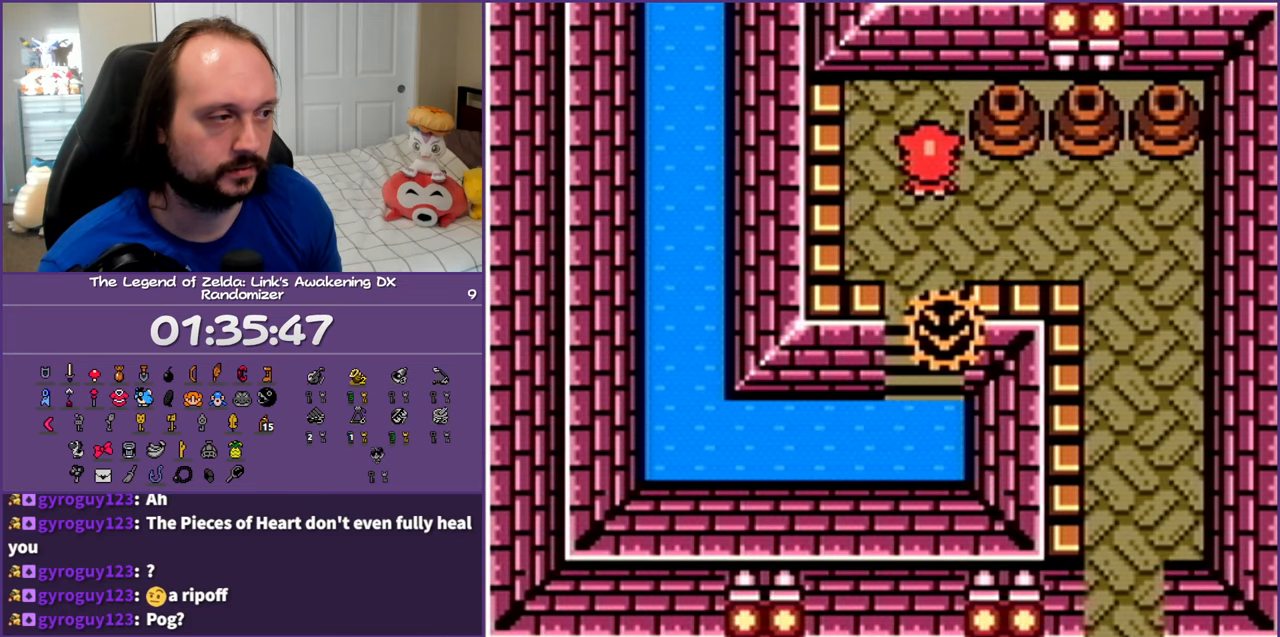
{"buttons": ["A", "DPAD_DOWN", "DPAD_RIGHT"], "events": [[83, "DPAD_UP", "up"], [150, "DPAD_DOWN", "down"], [367, "A", "down"]]}
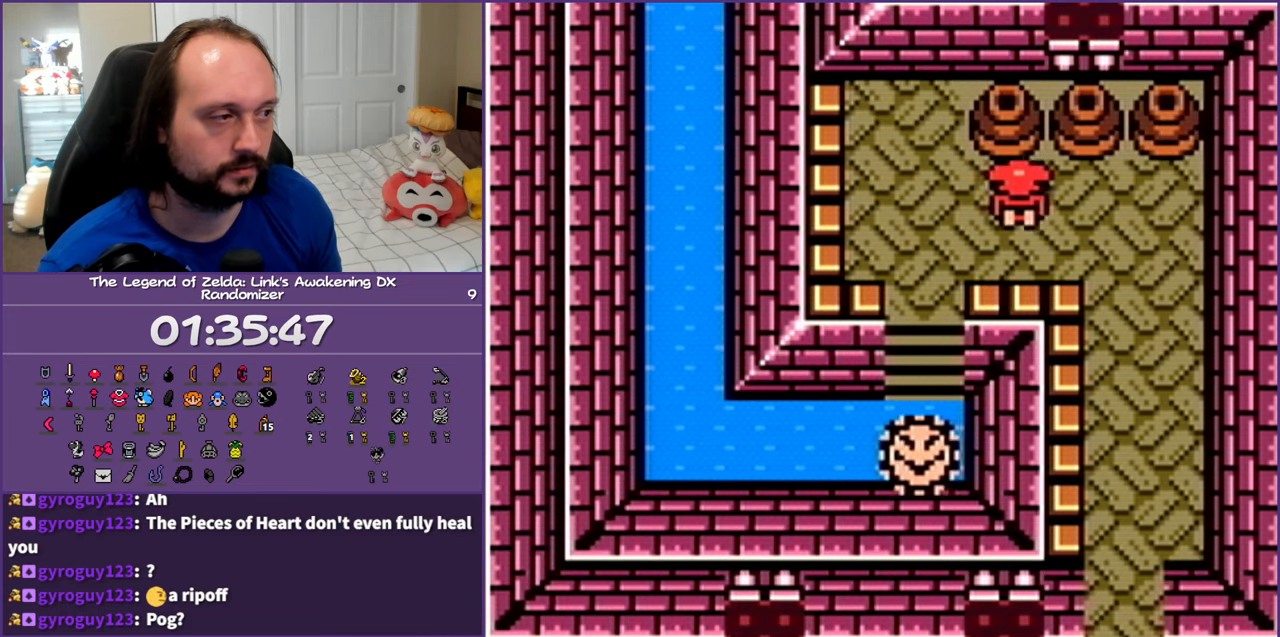
{"buttons": ["A", "DPAD_DOWN", "DPAD_LEFT"], "events": [[183, "DPAD_RIGHT", "up"], [233, "A", "up"], [317, "DPAD_LEFT", "down"], [483, "A", "down"]]}
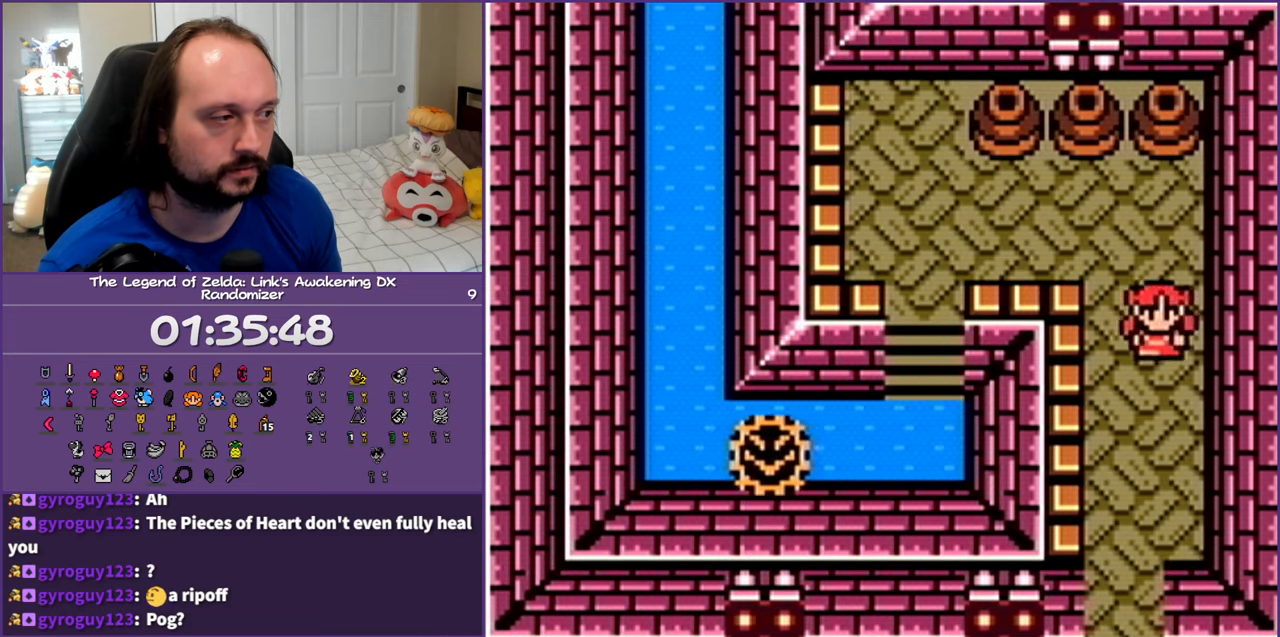
{"buttons": ["DPAD_DOWN"], "events": [[133, "DPAD_LEFT", "up"], [433, "A", "up"]]}
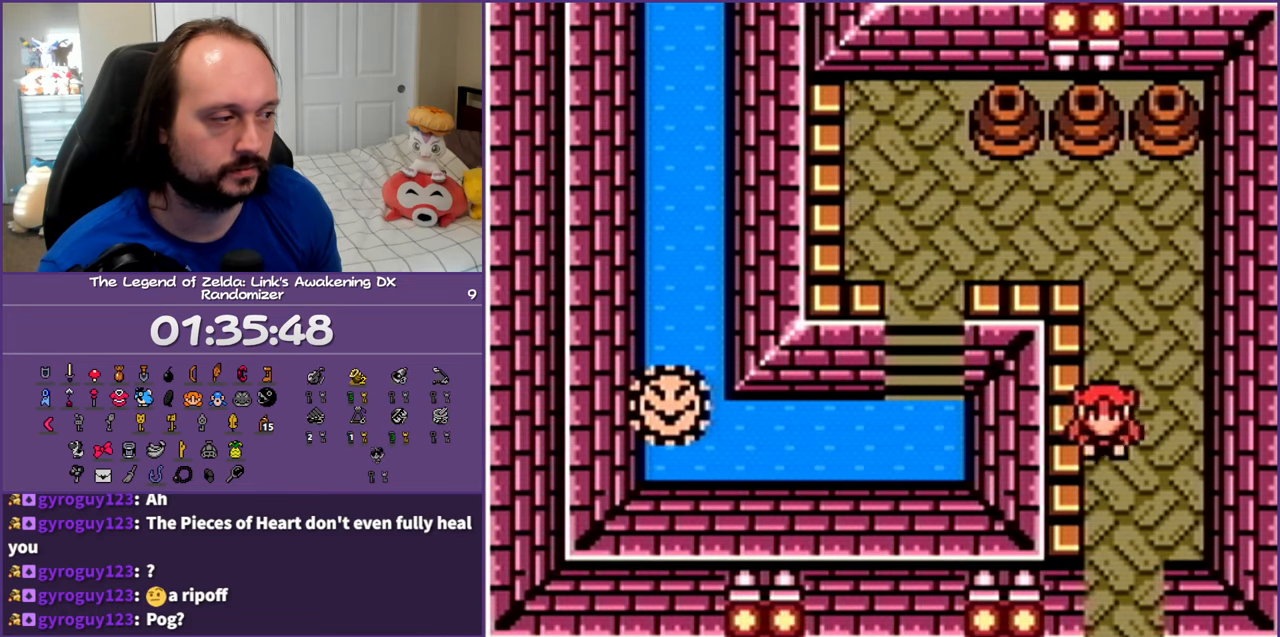
{"buttons": ["DPAD_DOWN"], "events": [[17, "A", "down"], [217, "A", "up"]]}
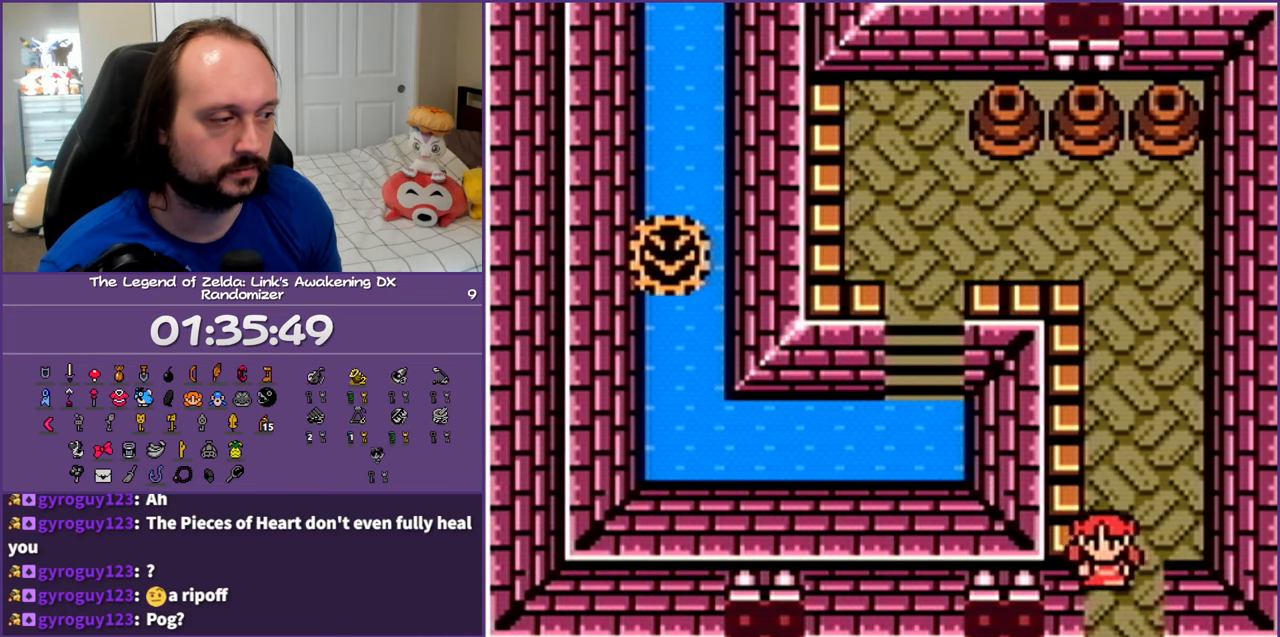
{"buttons": ["DPAD_DOWN"], "events": []}
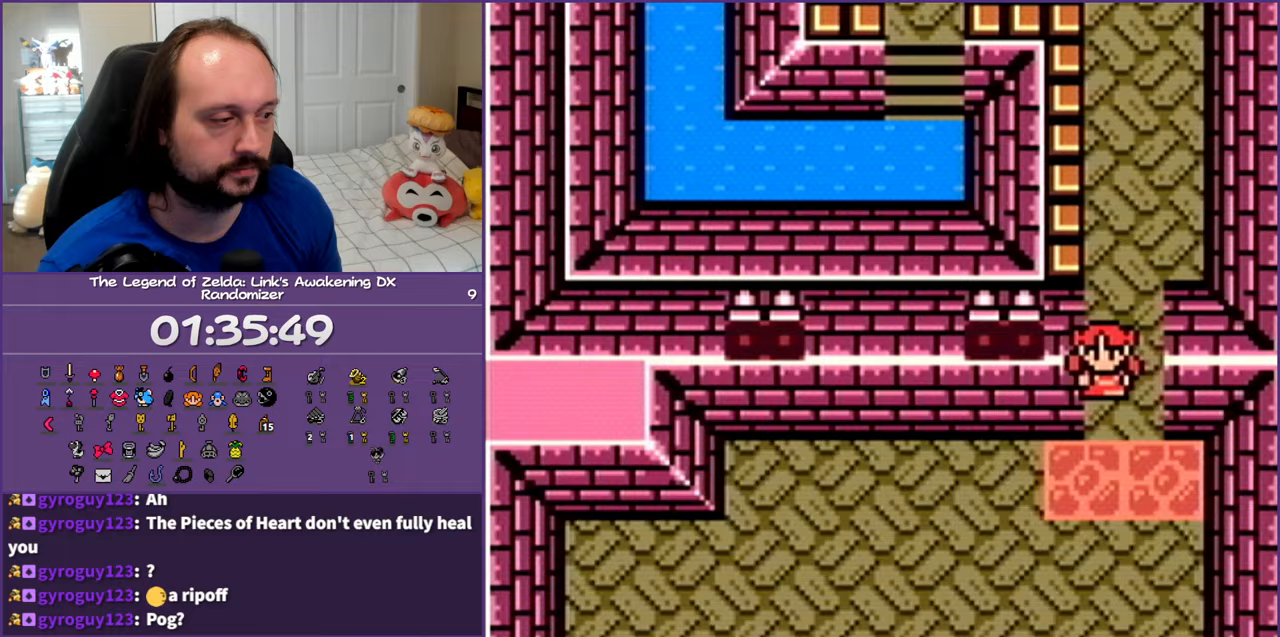
{"buttons": ["A", "DPAD_DOWN", "DPAD_LEFT"], "events": [[117, "DPAD_LEFT", "down"], [283, "A", "down"], [433, "A", "up"], [483, "A", "down"]]}
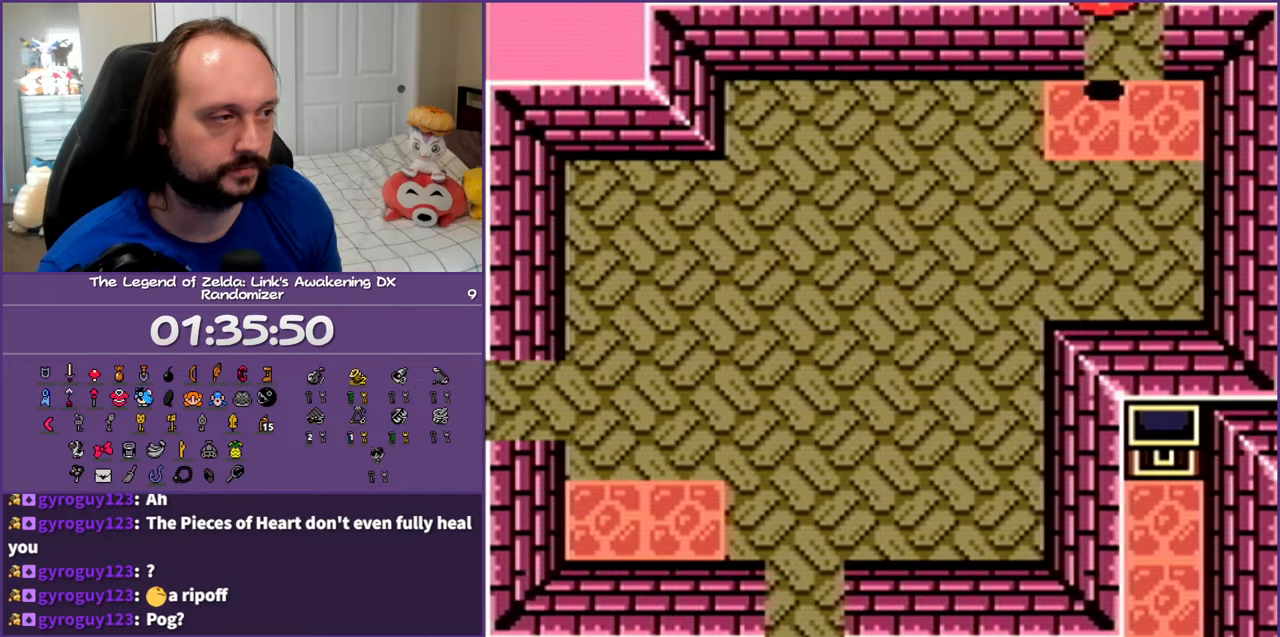
{"buttons": ["A", "DPAD_DOWN", "DPAD_LEFT"], "events": [[183, "A", "up"], [417, "A", "down"]]}
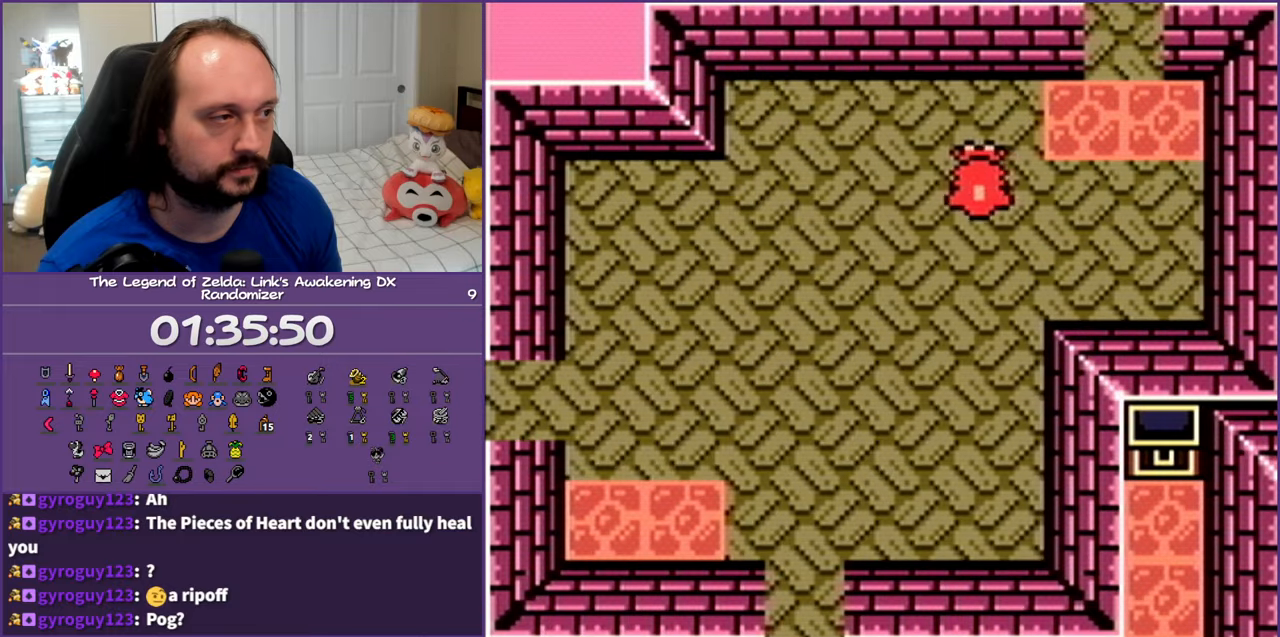
{"buttons": ["DPAD_LEFT"], "events": [[300, "A", "up"], [417, "DPAD_DOWN", "up"]]}
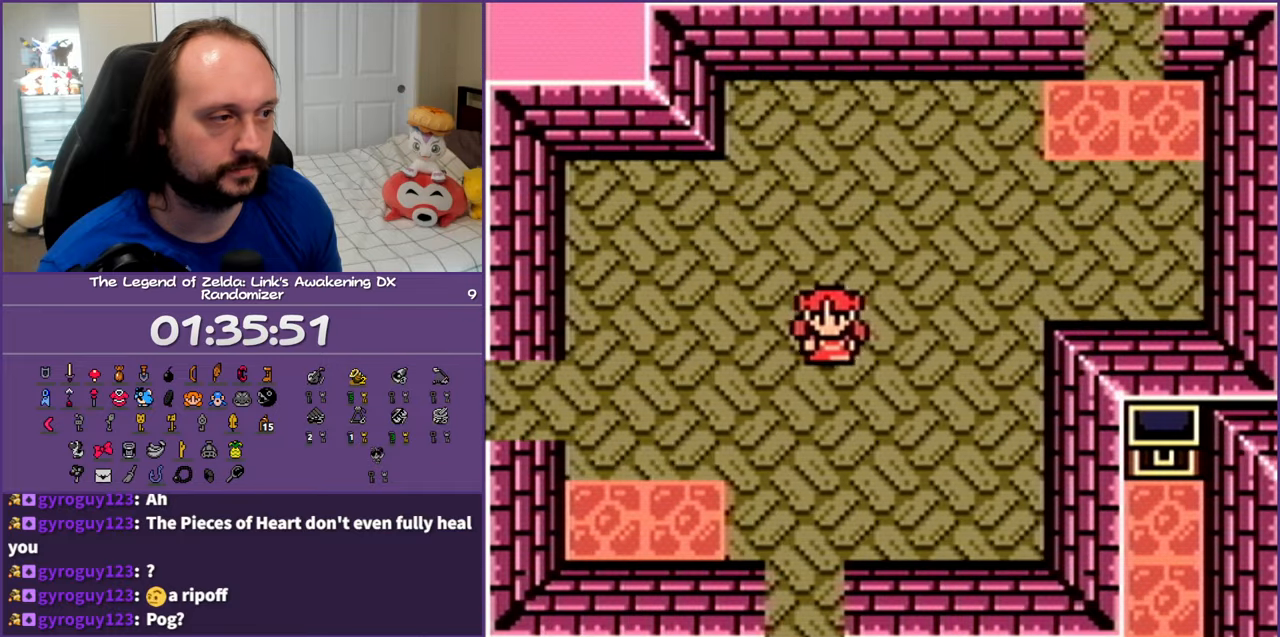
{"buttons": ["A", "DPAD_DOWN", "DPAD_LEFT"], "events": [[33, "A", "down"], [433, "DPAD_DOWN", "down"]]}
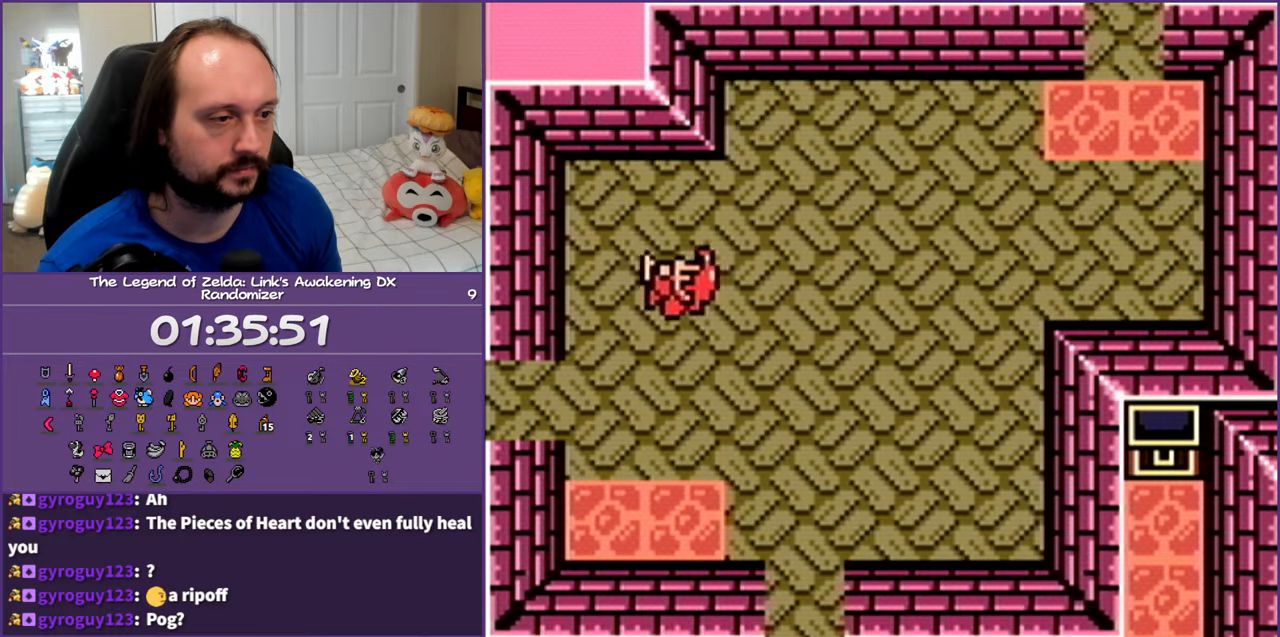
{"buttons": ["DPAD_LEFT"], "events": [[50, "A", "up"], [167, "DPAD_DOWN", "up"]]}
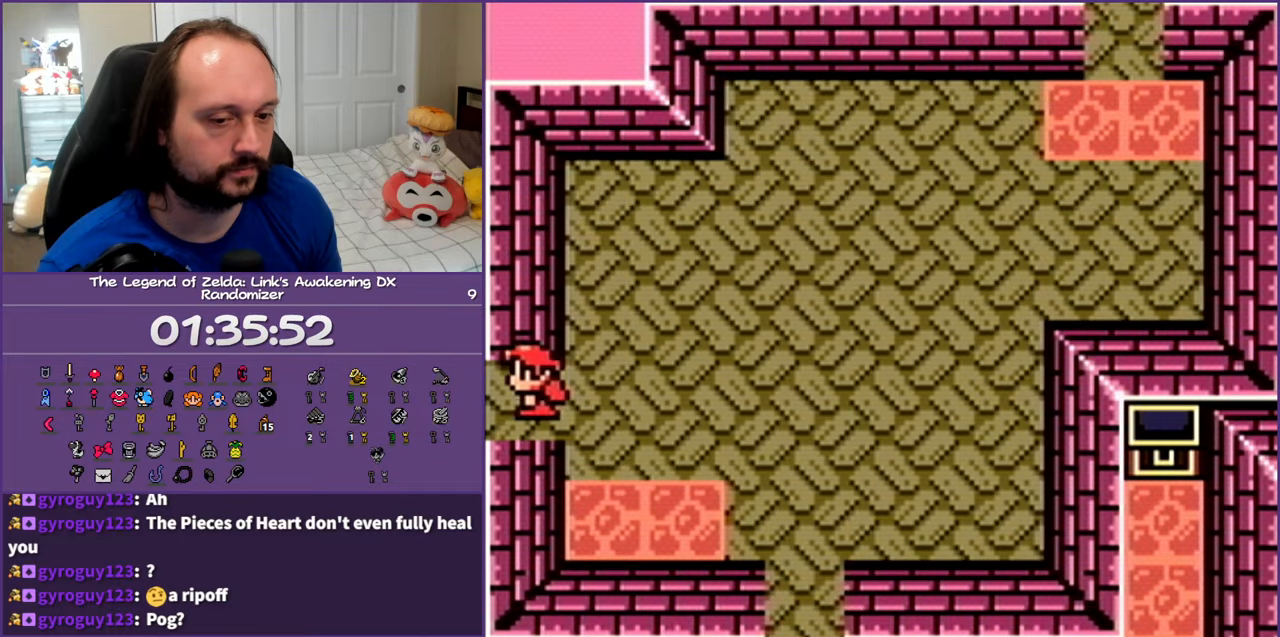
{"buttons": ["DPAD_LEFT"], "events": []}
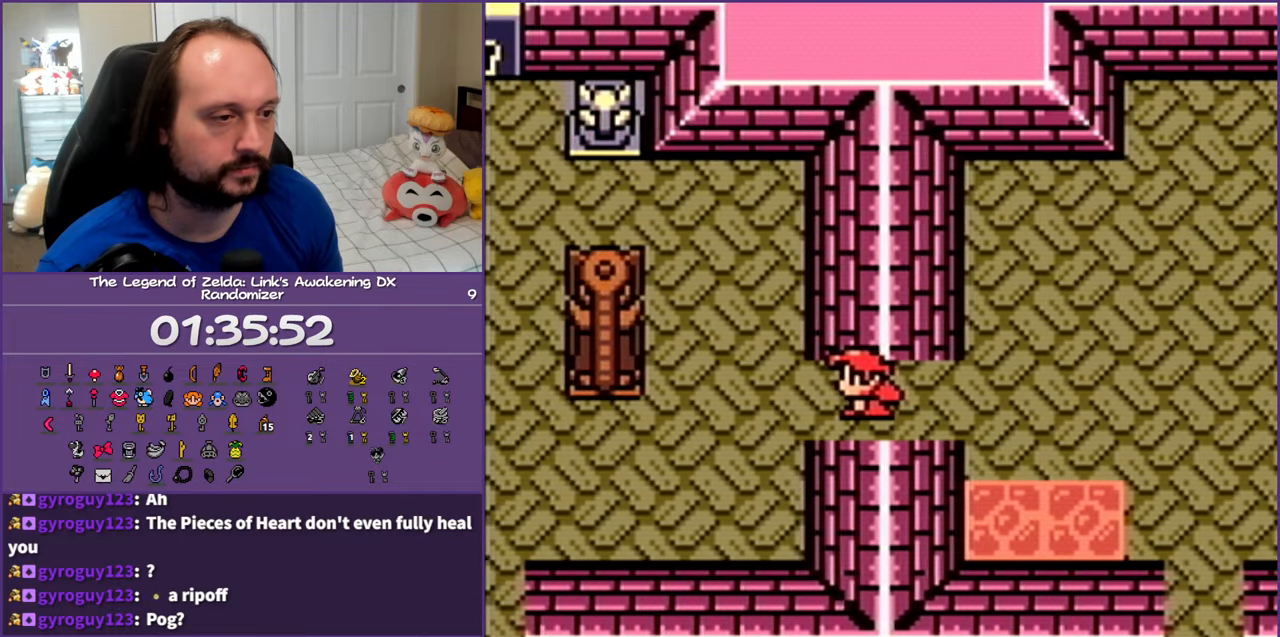
{"buttons": ["A", "DPAD_UP", "DPAD_LEFT"], "events": [[217, "DPAD_UP", "down"], [383, "A", "down"]]}
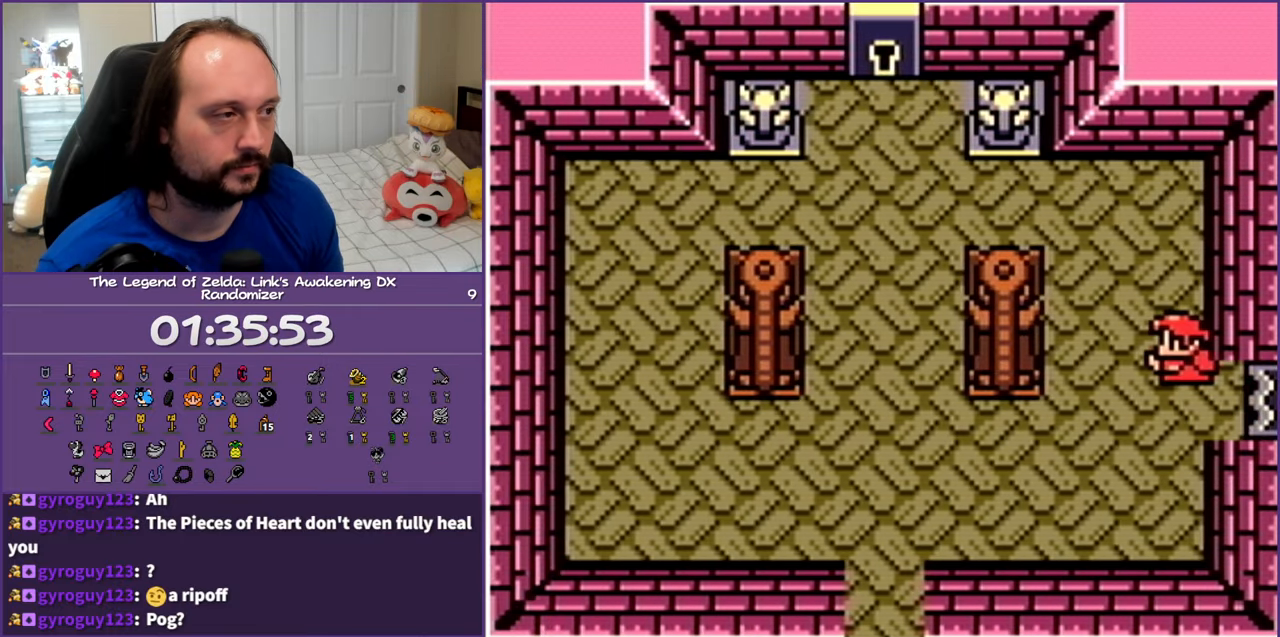
{"buttons": ["DPAD_UP", "DPAD_LEFT"], "events": [[317, "A", "up"]]}
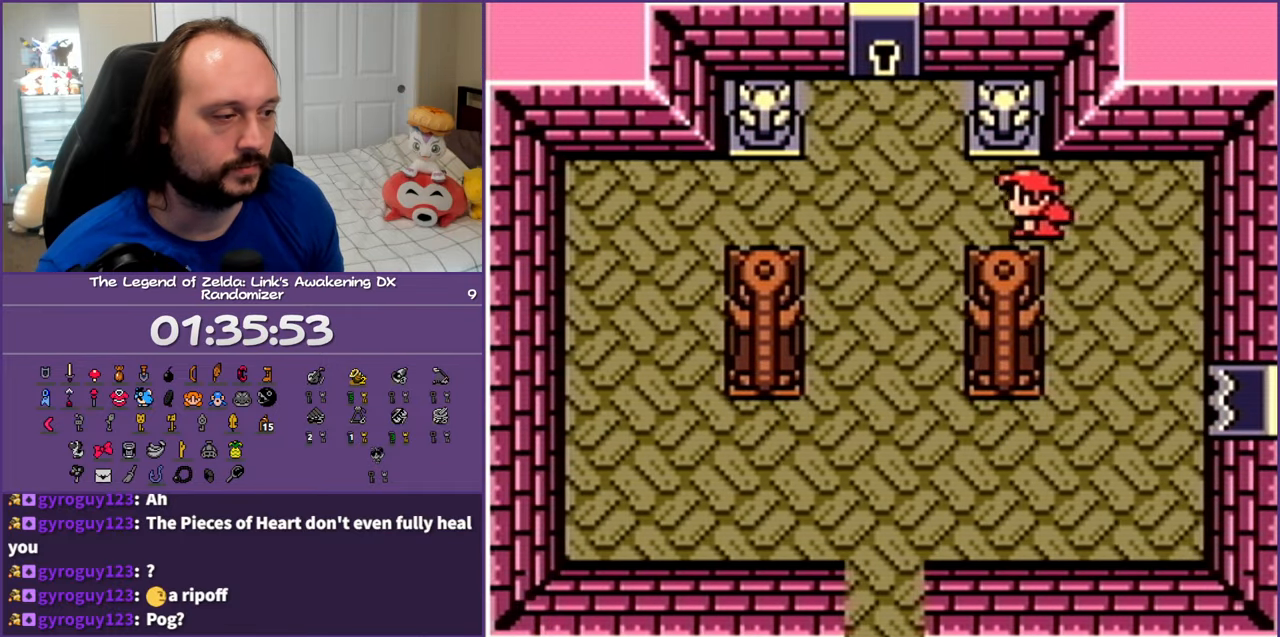
{"buttons": ["DPAD_UP", "DPAD_LEFT"], "events": []}
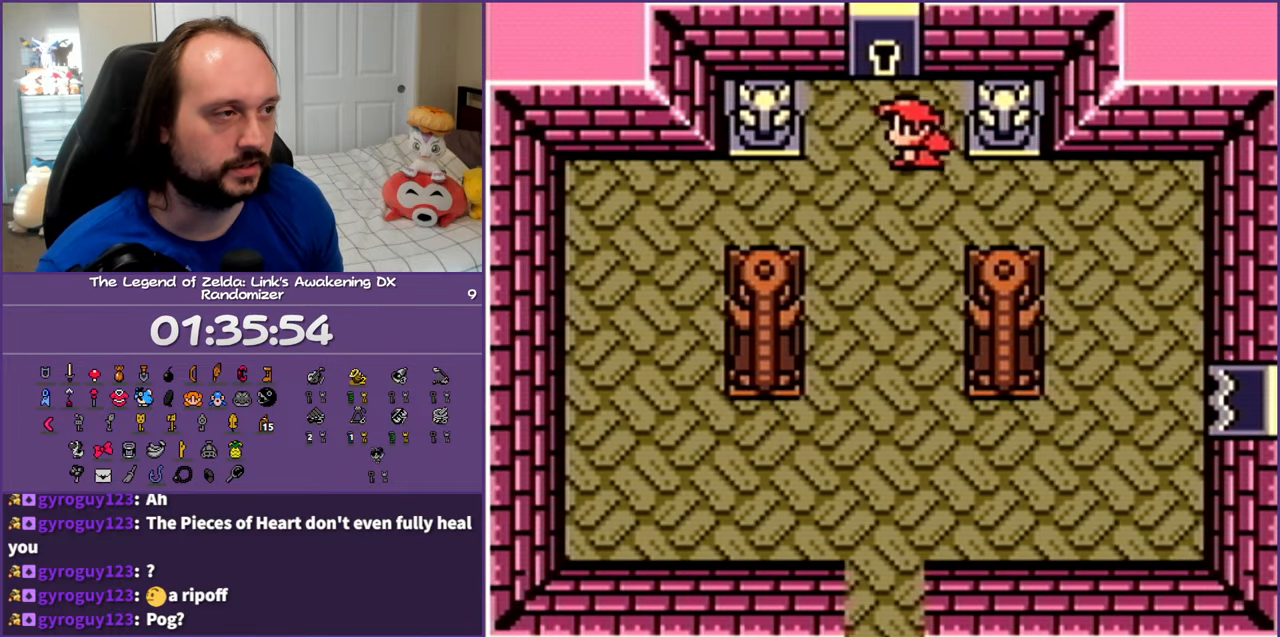
{"buttons": ["DPAD_UP"], "events": [[17, "DPAD_LEFT", "up"]]}
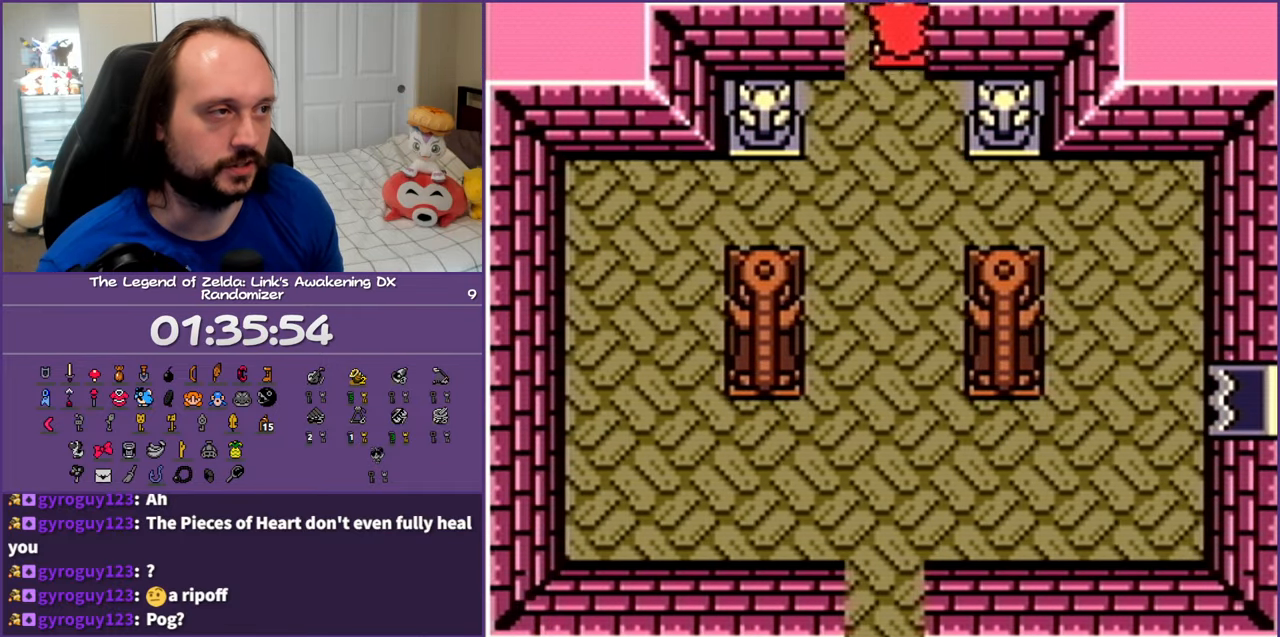
{"buttons": ["DPAD_UP"], "events": []}
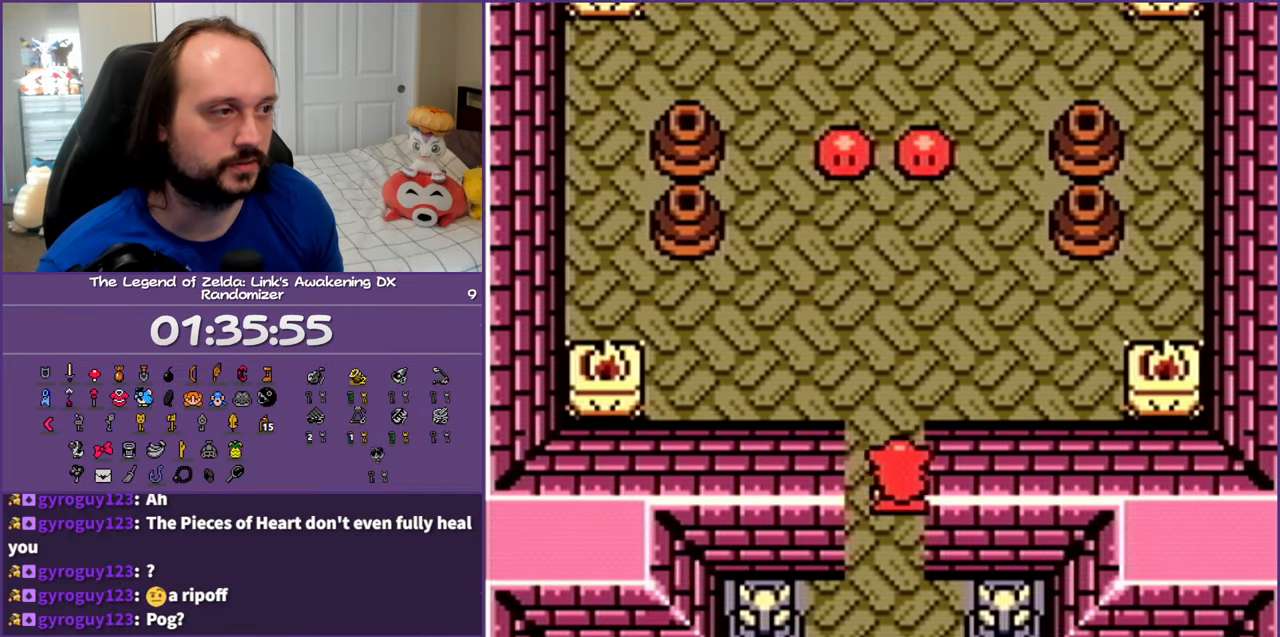
{"buttons": ["DPAD_UP"], "events": []}
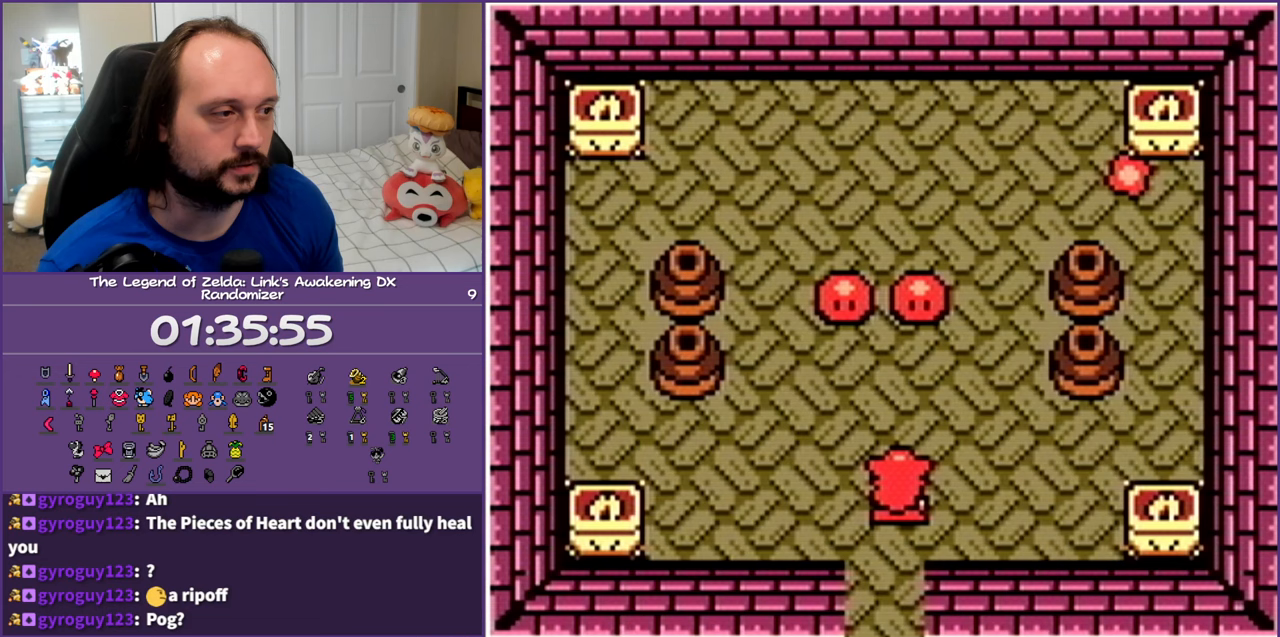
{"buttons": ["DPAD_UP"], "events": [[17, "DPAD_LEFT", "down"], [133, "DPAD_LEFT", "up"], [217, "B", "down"], [433, "B", "up"]]}
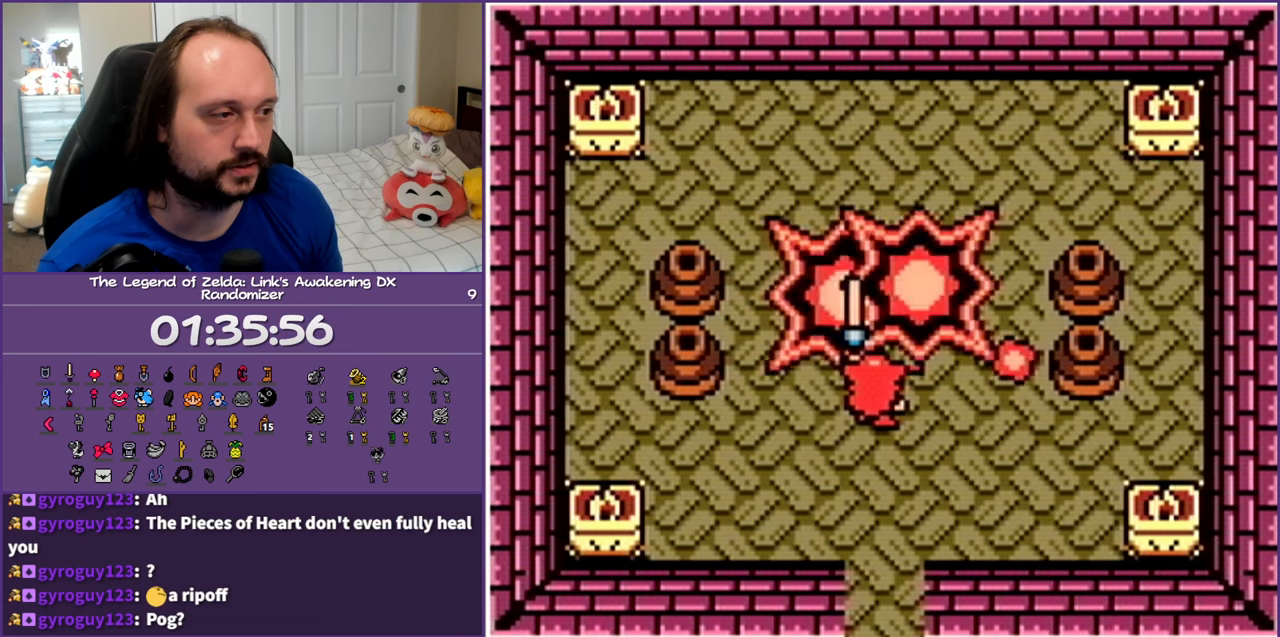
{"buttons": [], "events": [[467, "DPAD_UP", "up"]]}
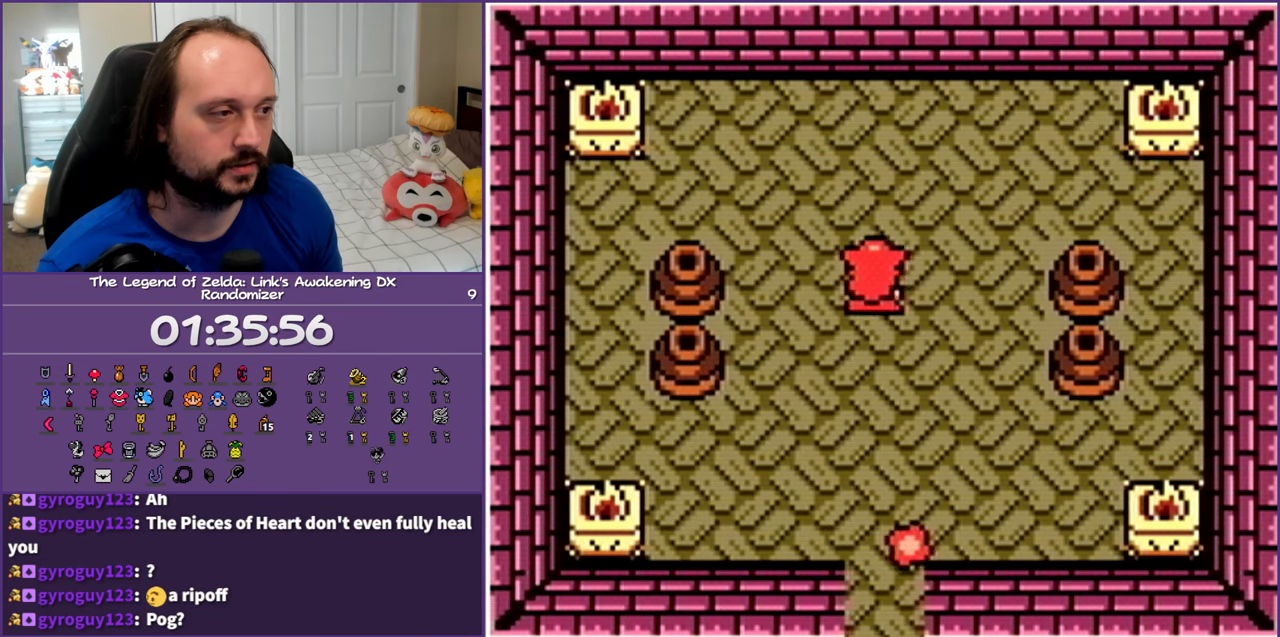
{"buttons": ["DPAD_DOWN"], "events": [[350, "DPAD_DOWN", "down"]]}
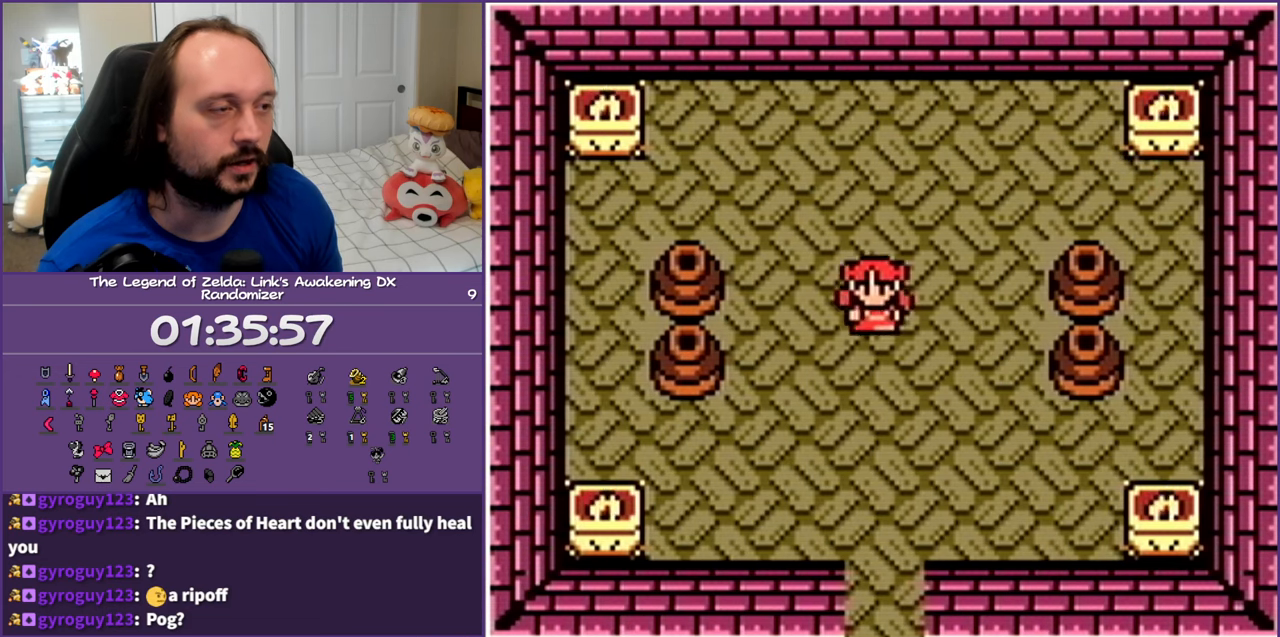
{"buttons": ["DPAD_DOWN"], "events": []}
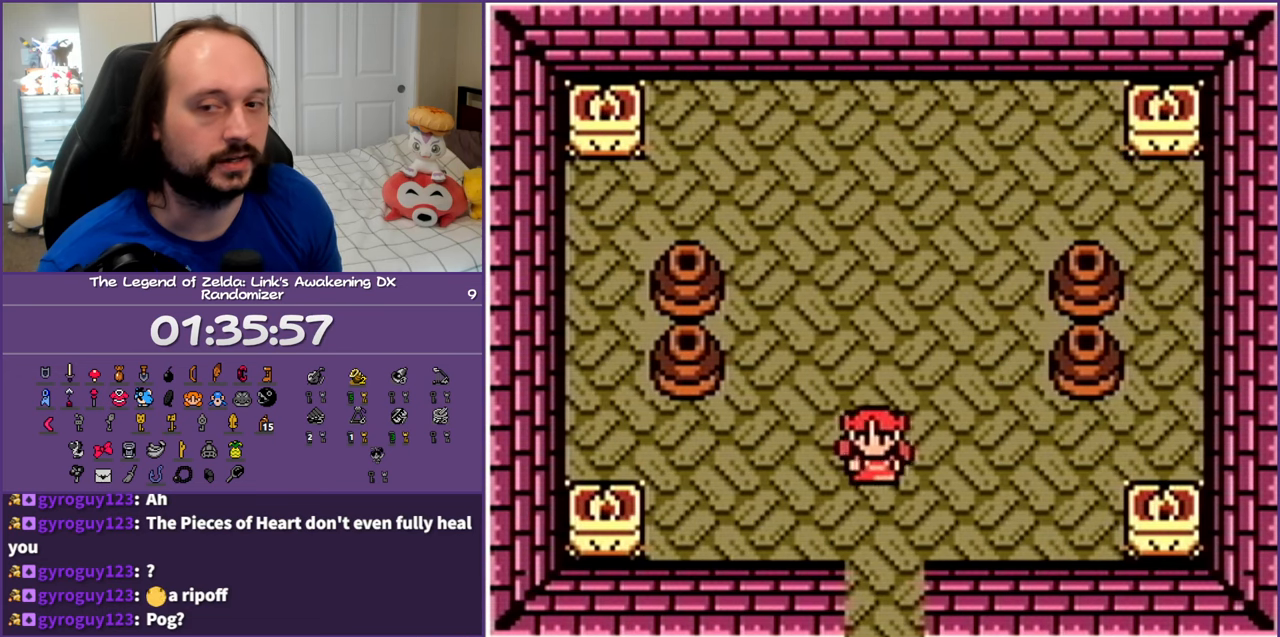
{"buttons": [], "events": [[117, "DPAD_DOWN", "up"]]}